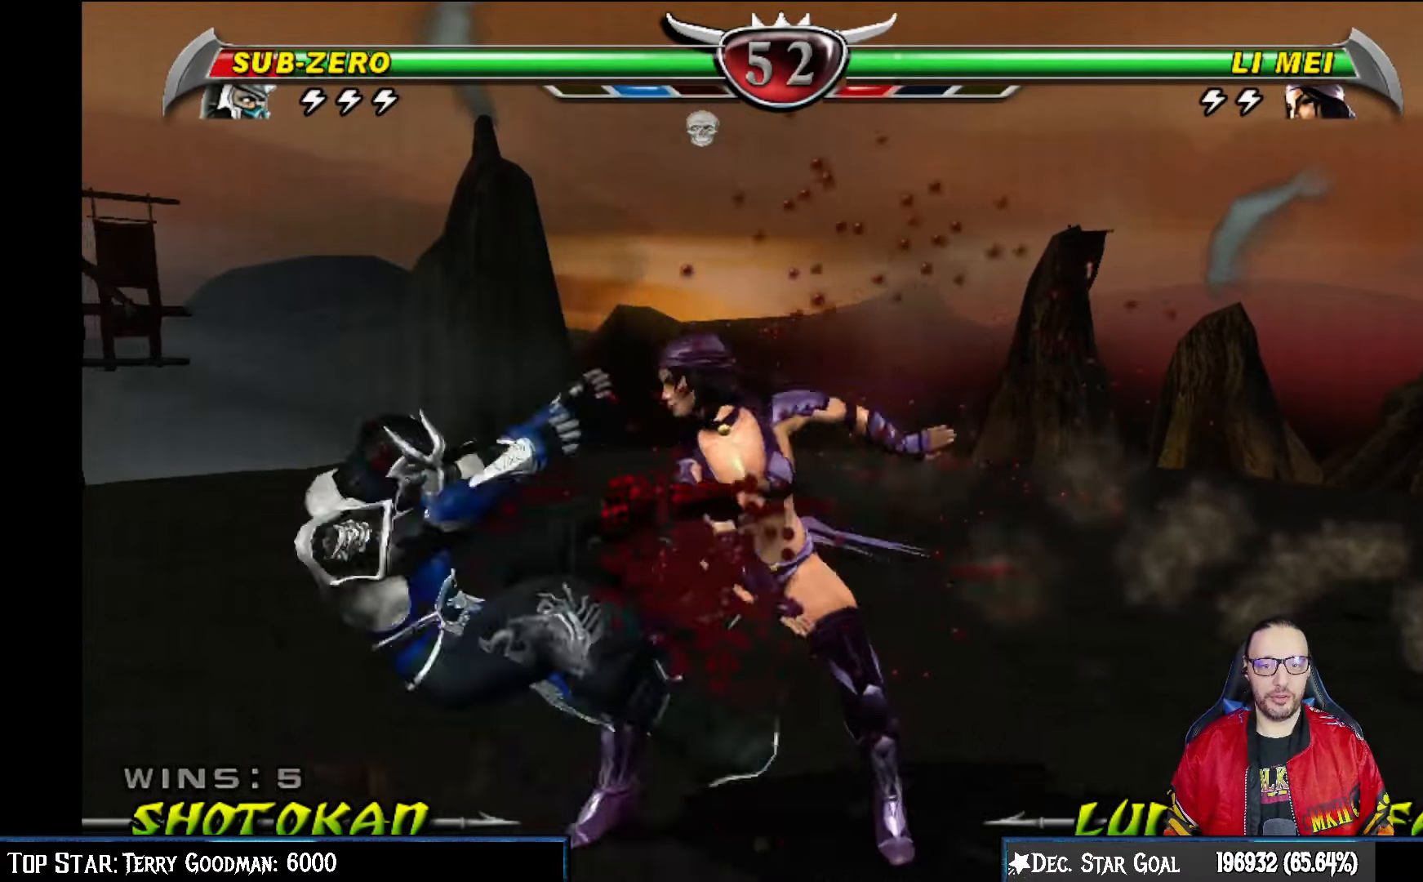
Gameplay with a controller (PlayStation layout); each line is a JSON object with the inputs held at the frame after it. "events" lists button and stick changes between this image and that frame as [ms after this image, input, new state], when the widget could be followed in between.
{"buttons": ["R2", "DPAD_RIGHT"], "left_stick": "center", "right_stick": "center", "events": [[17, "R2", "up"], [133, "R2", "down"], [300, "R2", "up"], [383, "DPAD_RIGHT", "down"], [417, "R2", "down"]]}
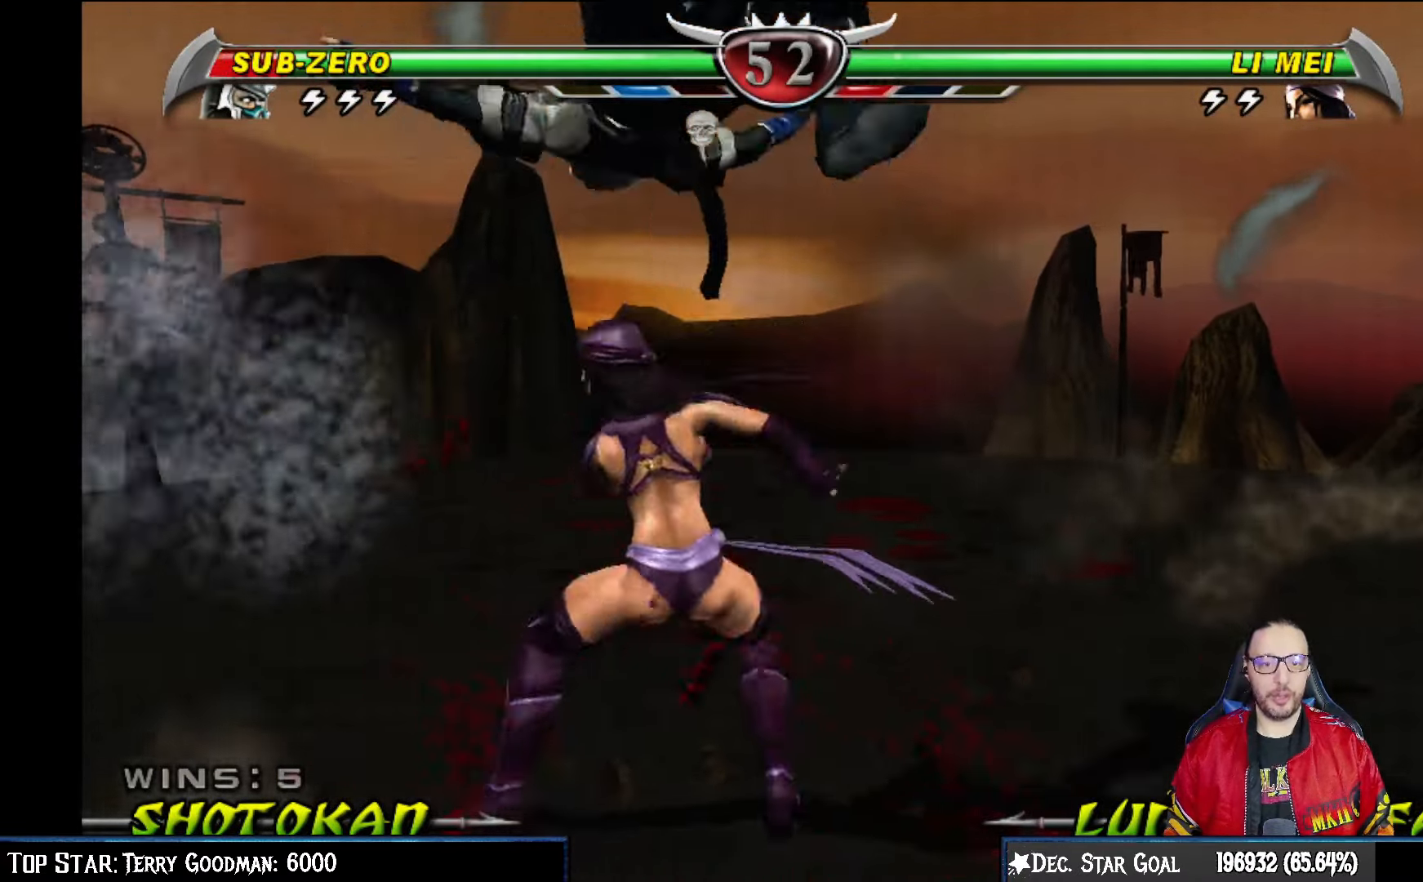
{"buttons": ["TRIANGLE", "R2"], "left_stick": "center", "right_stick": "center", "events": [[117, "DPAD_RIGHT", "up"], [383, "TRIANGLE", "down"]]}
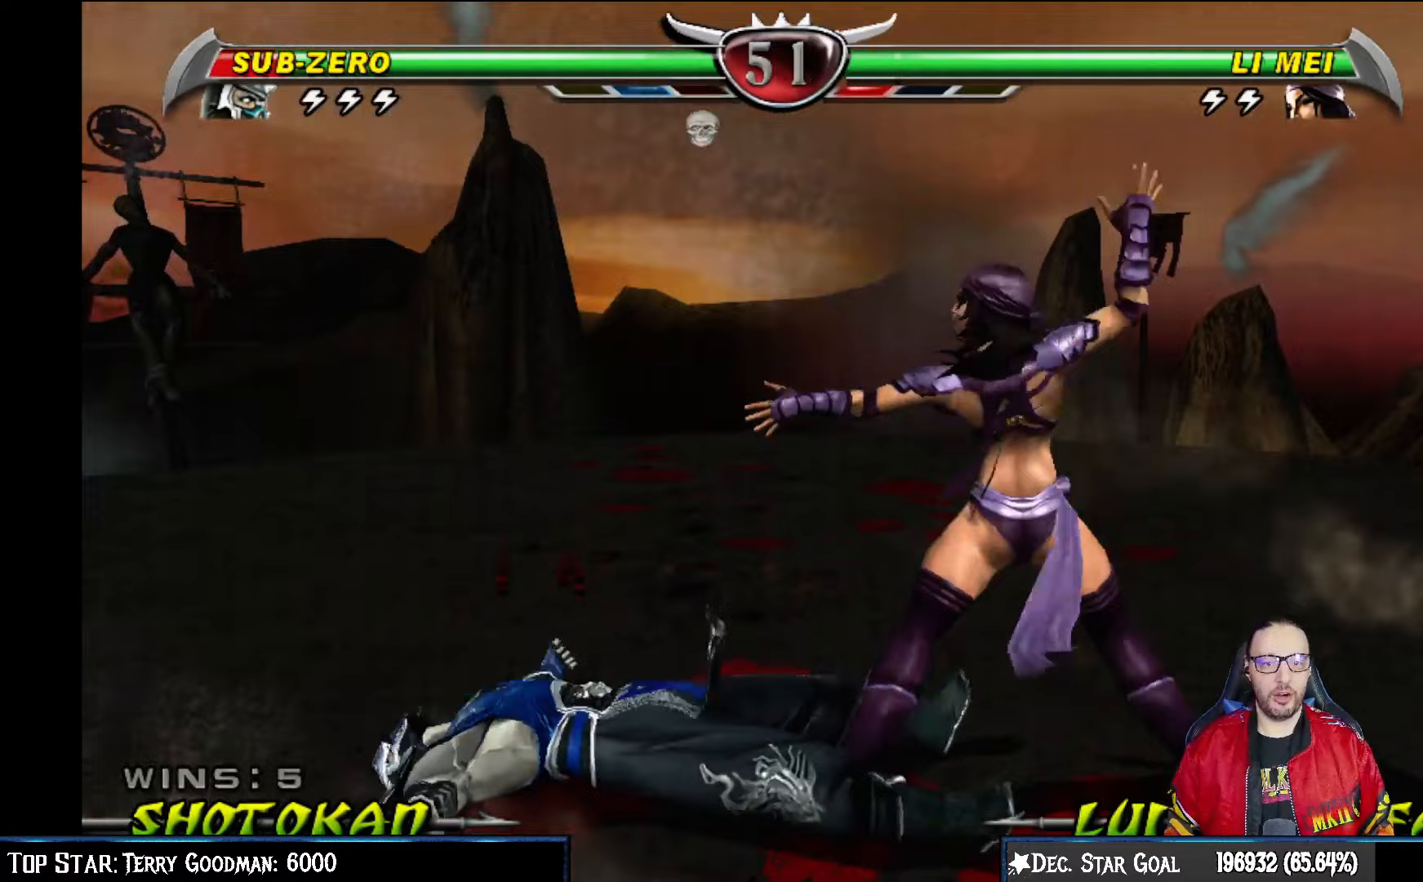
{"buttons": [], "left_stick": "center", "right_stick": "center", "events": [[17, "TRIANGLE", "up"], [83, "TRIANGLE", "down"], [200, "TRIANGLE", "up"], [250, "TRIANGLE", "down"], [417, "TRIANGLE", "up"], [483, "R2", "up"]]}
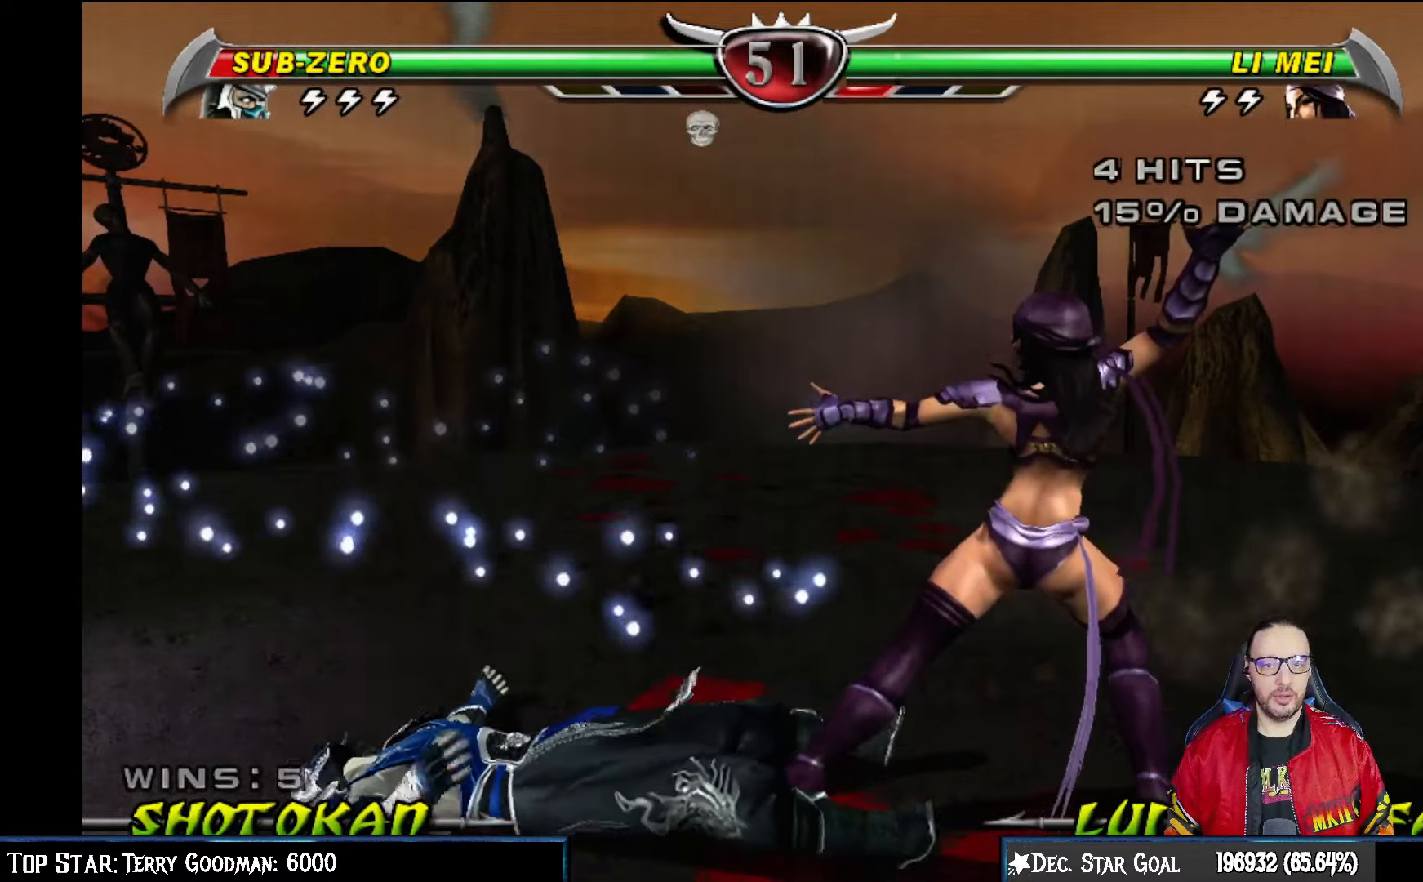
{"buttons": [], "left_stick": "center", "right_stick": "center", "events": [[67, "DPAD_DOWN", "down"], [167, "SQUARE", "down"], [217, "SQUARE", "up"], [333, "DPAD_DOWN", "up"]]}
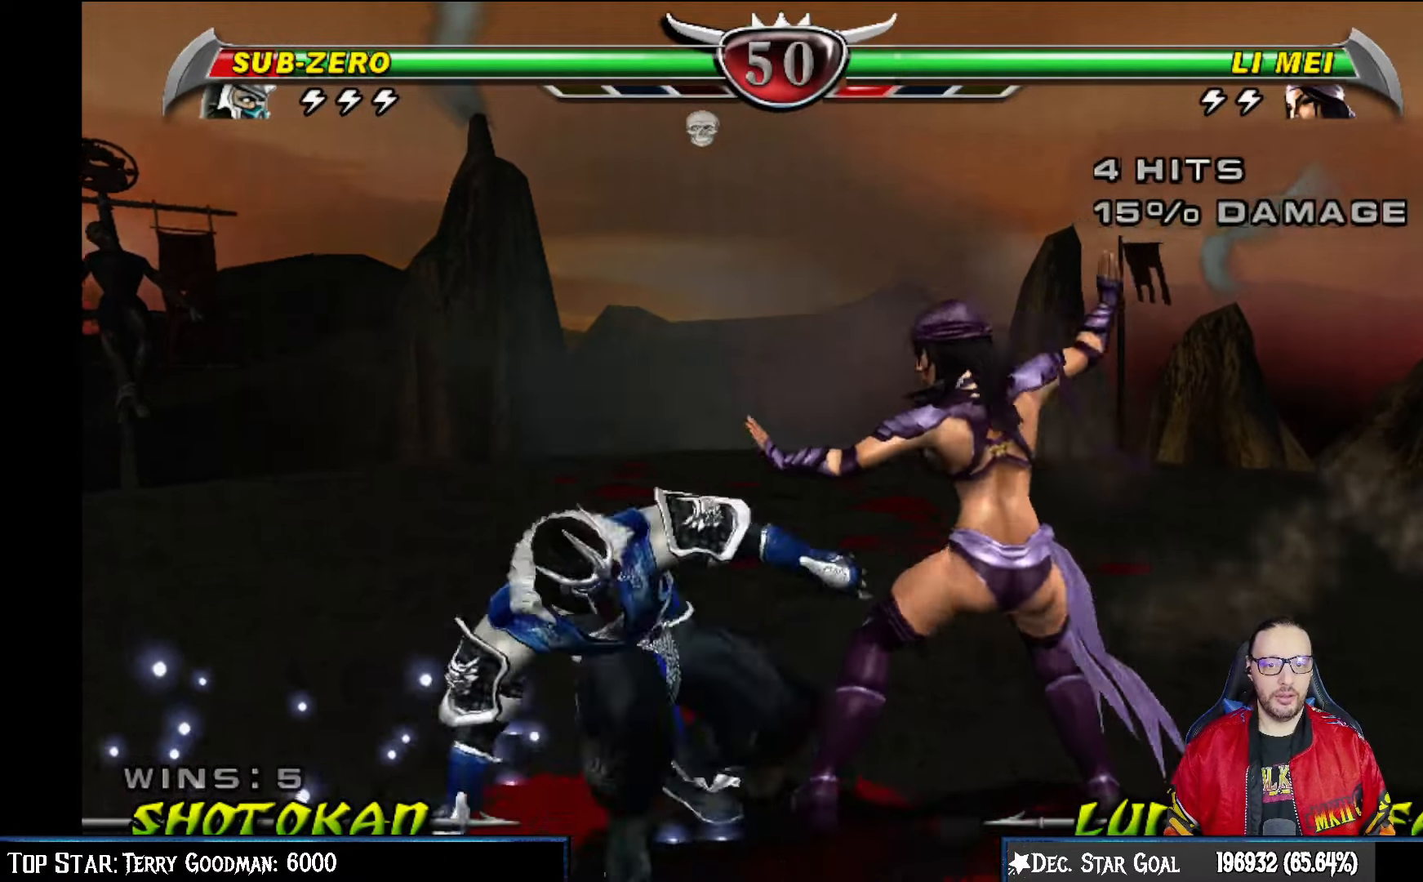
{"buttons": ["DPAD_DOWN"], "left_stick": "center", "right_stick": "center", "events": [[67, "DPAD_DOWN", "down"], [150, "SQUARE", "down"], [250, "SQUARE", "up"], [300, "SQUARE", "down"], [467, "SQUARE", "up"]]}
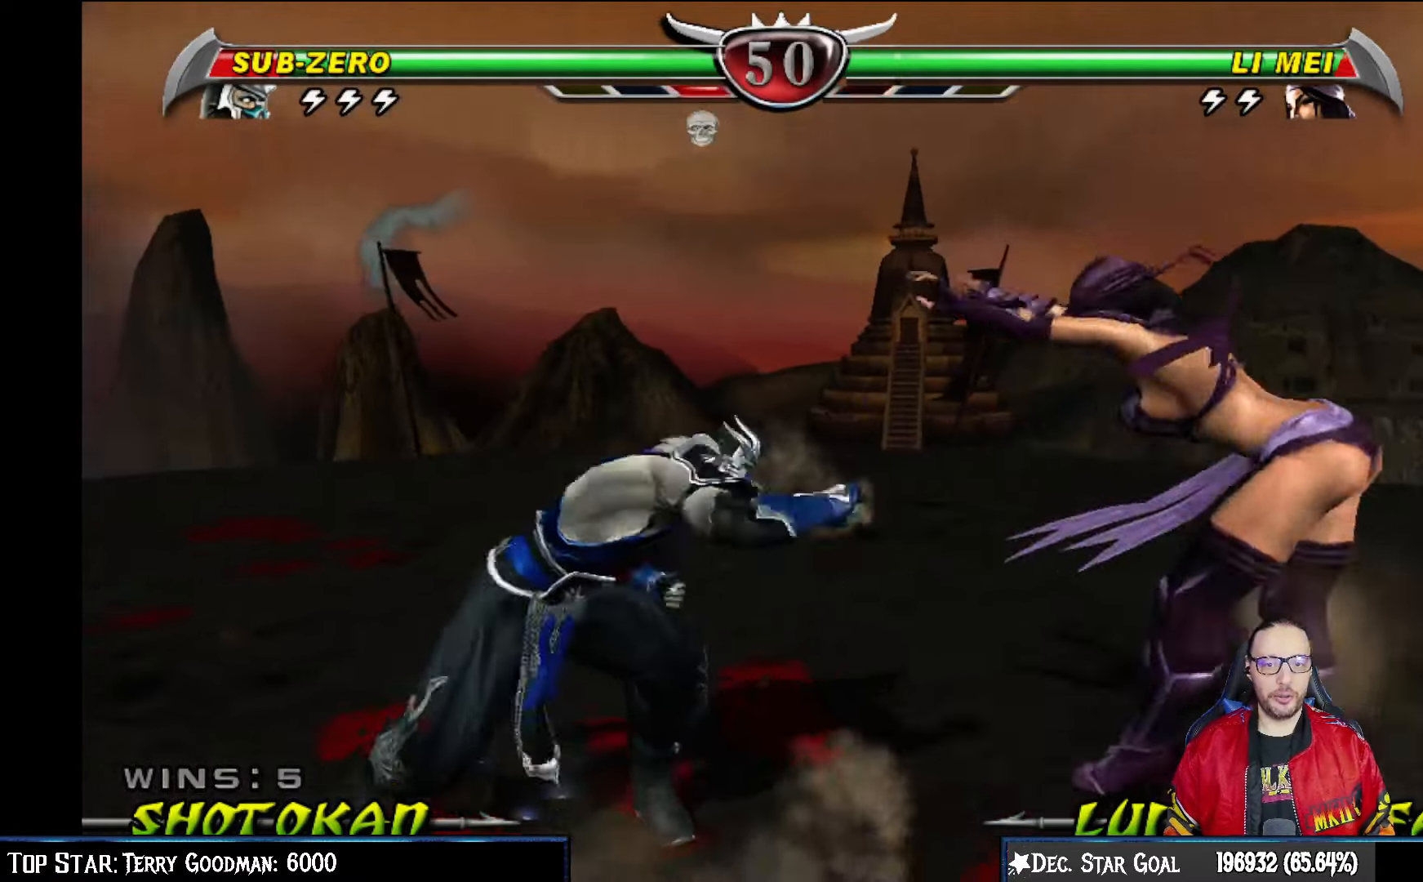
{"buttons": [], "left_stick": "center", "right_stick": "center", "events": [[17, "DPAD_DOWN", "up"], [267, "DPAD_DOWN", "down"], [300, "DPAD_LEFT", "down"], [317, "DPAD_DOWN", "up"], [367, "DPAD_LEFT", "up"], [367, "SQUARE", "down"], [467, "SQUARE", "up"]]}
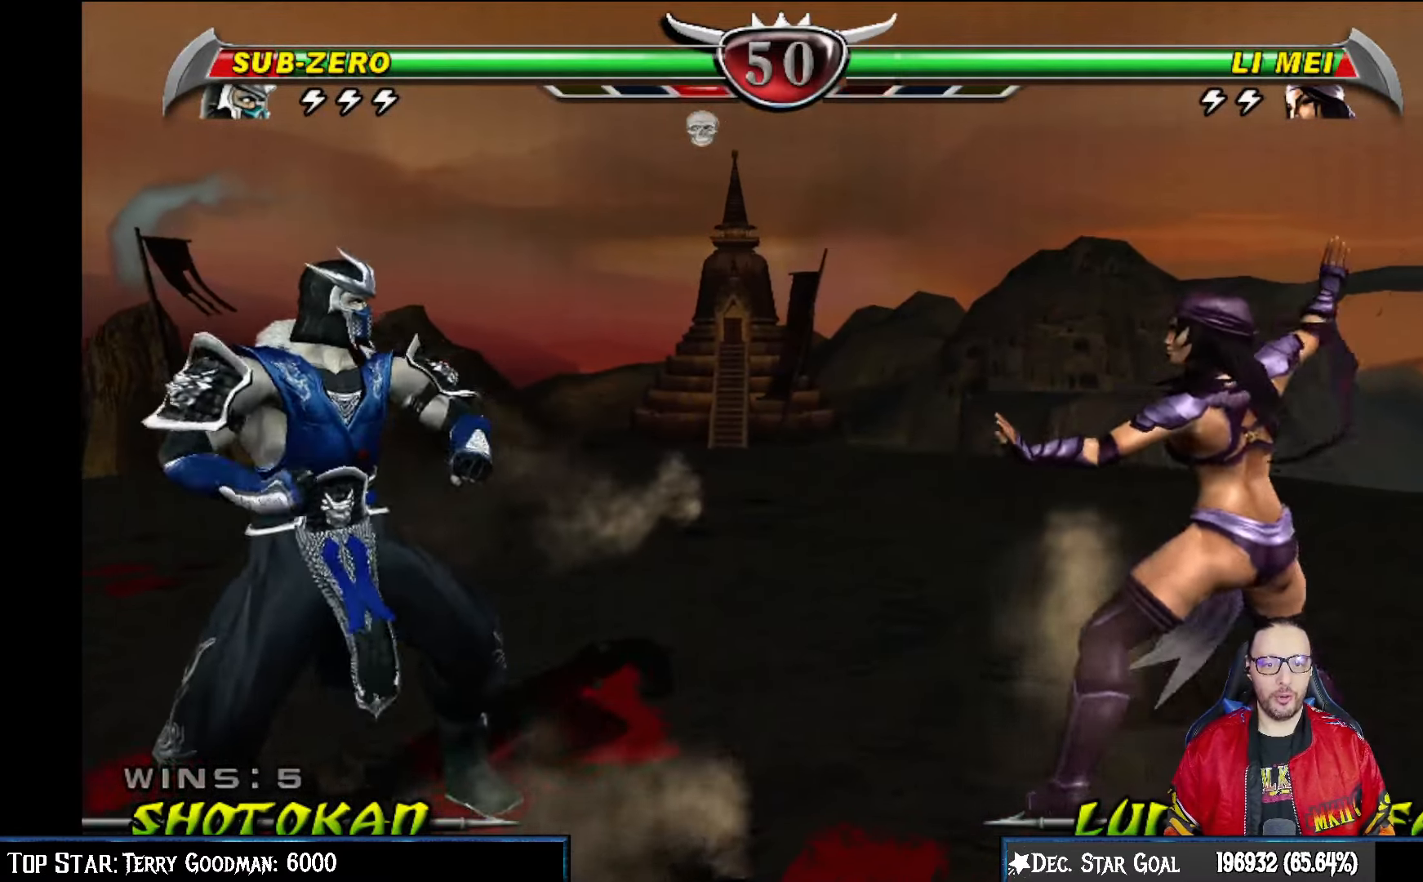
{"buttons": ["DPAD_LEFT"], "left_stick": "center", "right_stick": "center", "events": [[17, "DPAD_DOWN", "down"], [33, "DPAD_LEFT", "down"], [33, "SQUARE", "down"], [50, "DPAD_DOWN", "up"], [117, "DPAD_LEFT", "up"], [183, "SQUARE", "up"], [483, "DPAD_LEFT", "down"]]}
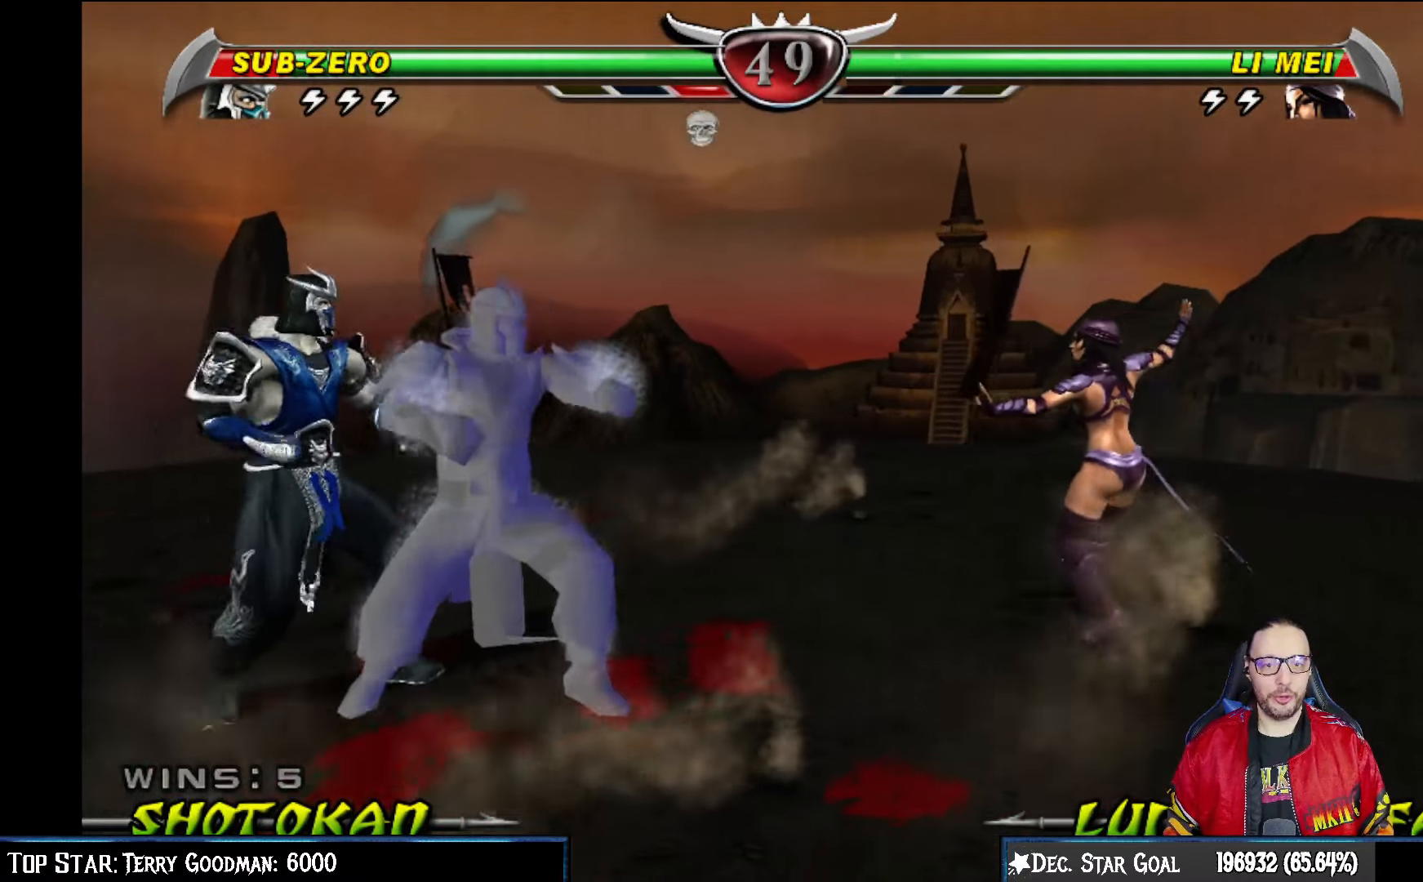
{"buttons": ["DPAD_DOWN"], "left_stick": "center", "right_stick": "center", "events": [[167, "DPAD_LEFT", "up"], [267, "DPAD_DOWN", "down"], [367, "DPAD_DOWN", "up"], [483, "DPAD_DOWN", "down"]]}
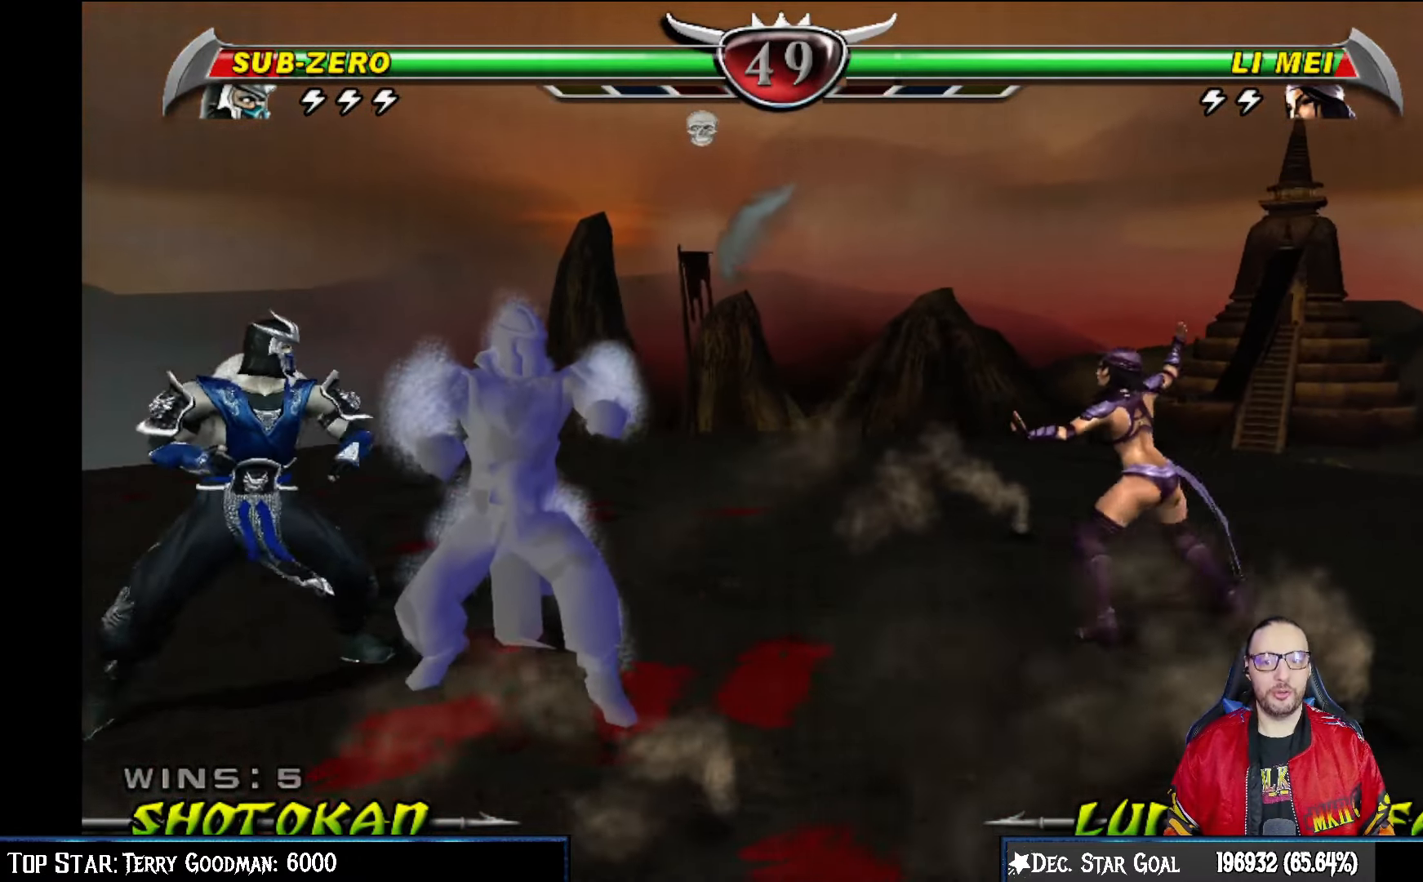
{"buttons": ["DPAD_DOWN"], "left_stick": "center", "right_stick": "center", "events": [[67, "L1", "down"], [150, "L1", "up"], [183, "DPAD_DOWN", "up"], [433, "DPAD_DOWN", "down"]]}
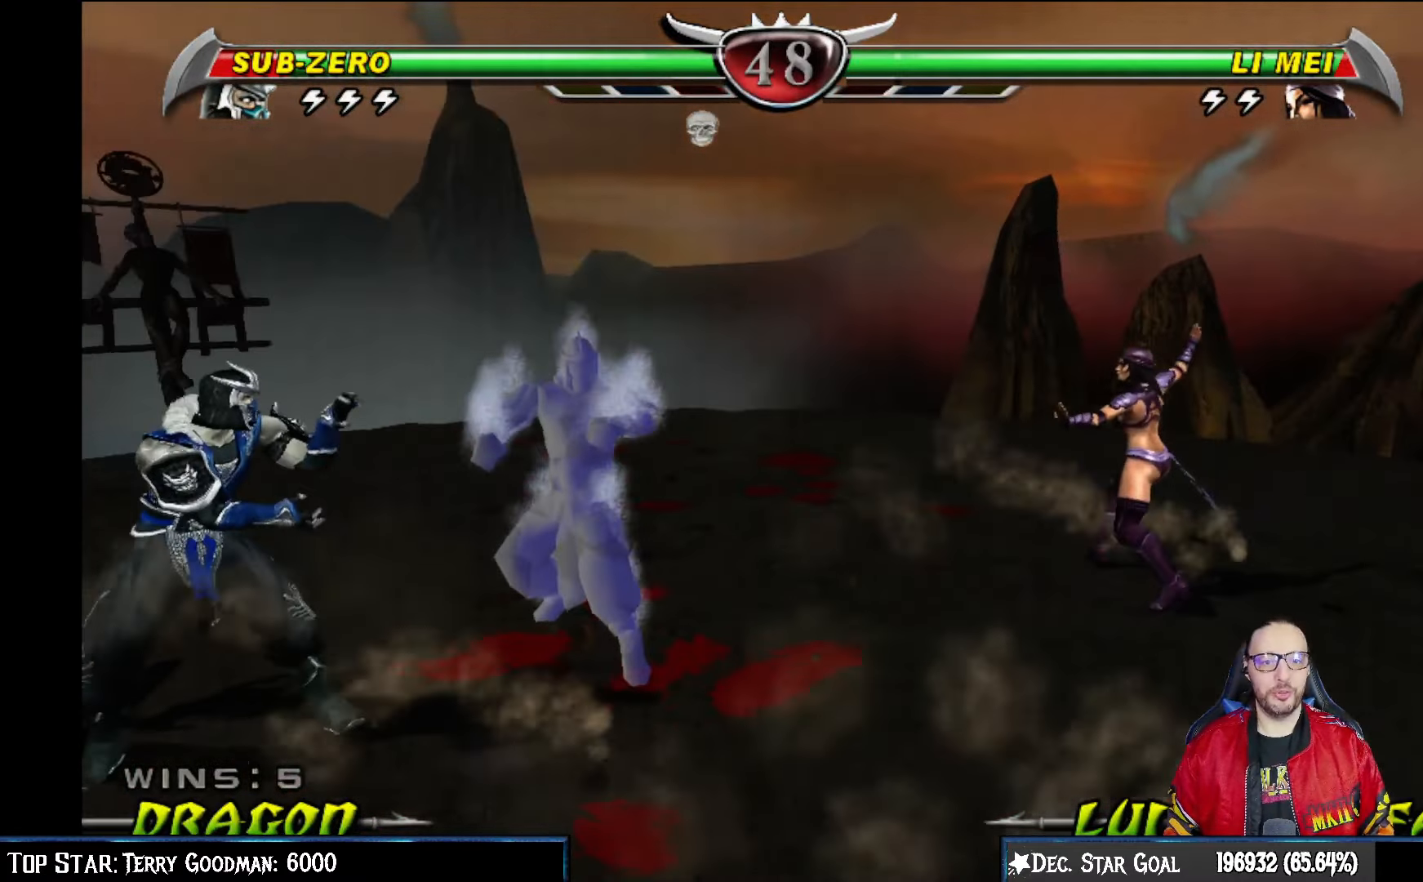
{"buttons": [], "left_stick": "center", "right_stick": "center", "events": [[83, "DPAD_DOWN", "up"], [150, "DPAD_DOWN", "down"], [267, "L1", "down"], [400, "L1", "up"], [433, "DPAD_DOWN", "up"]]}
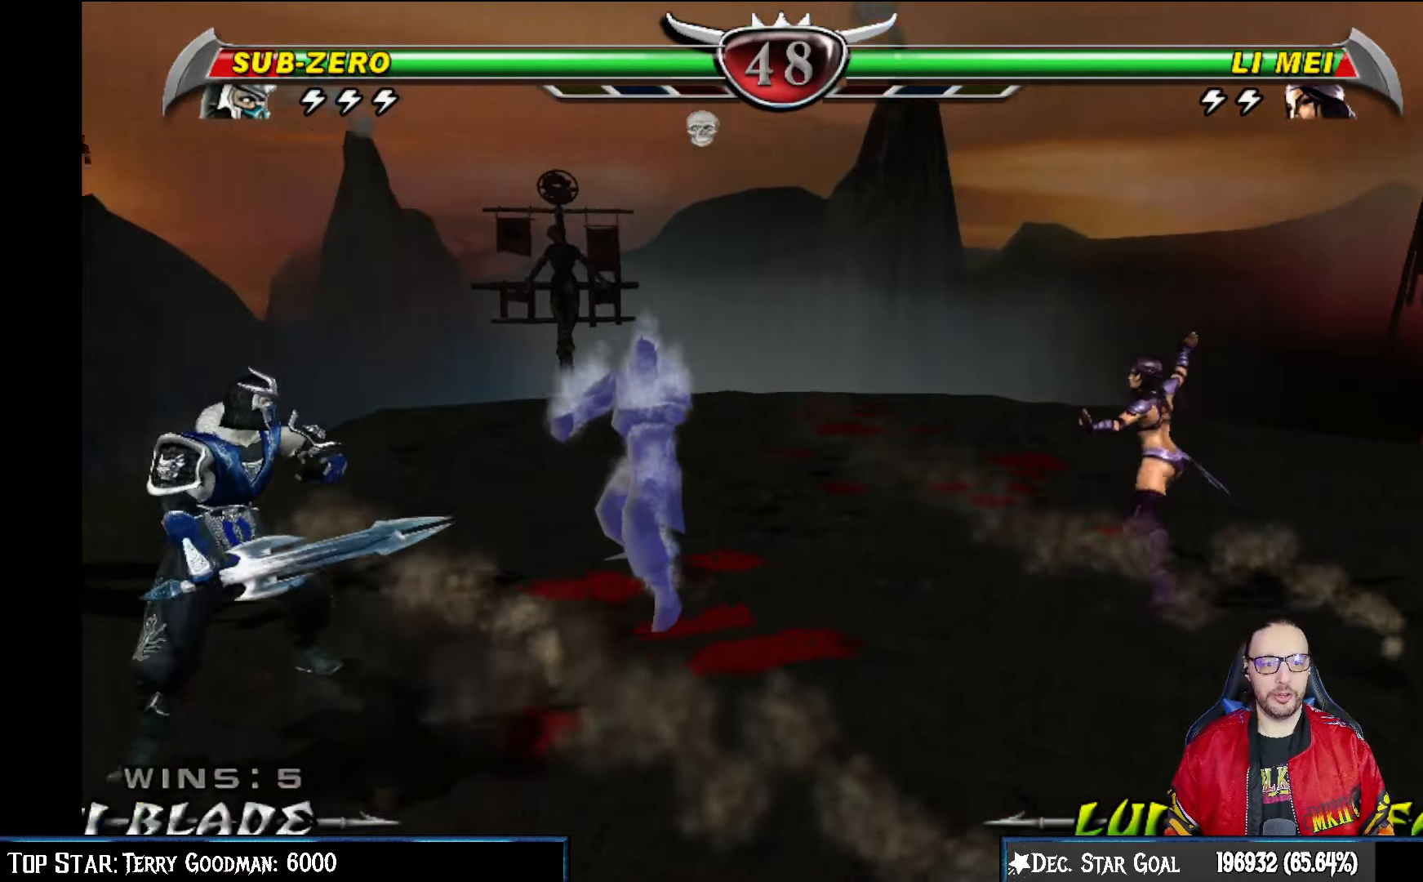
{"buttons": ["CROSS"], "left_stick": "center", "right_stick": "center", "events": [[17, "DPAD_DOWN", "down"], [100, "DPAD_DOWN", "up"], [100, "DPAD_RIGHT", "down"], [133, "CROSS", "down"], [233, "CROSS", "up"], [233, "DPAD_RIGHT", "up"], [300, "CROSS", "down"], [417, "CROSS", "up"], [483, "CROSS", "down"]]}
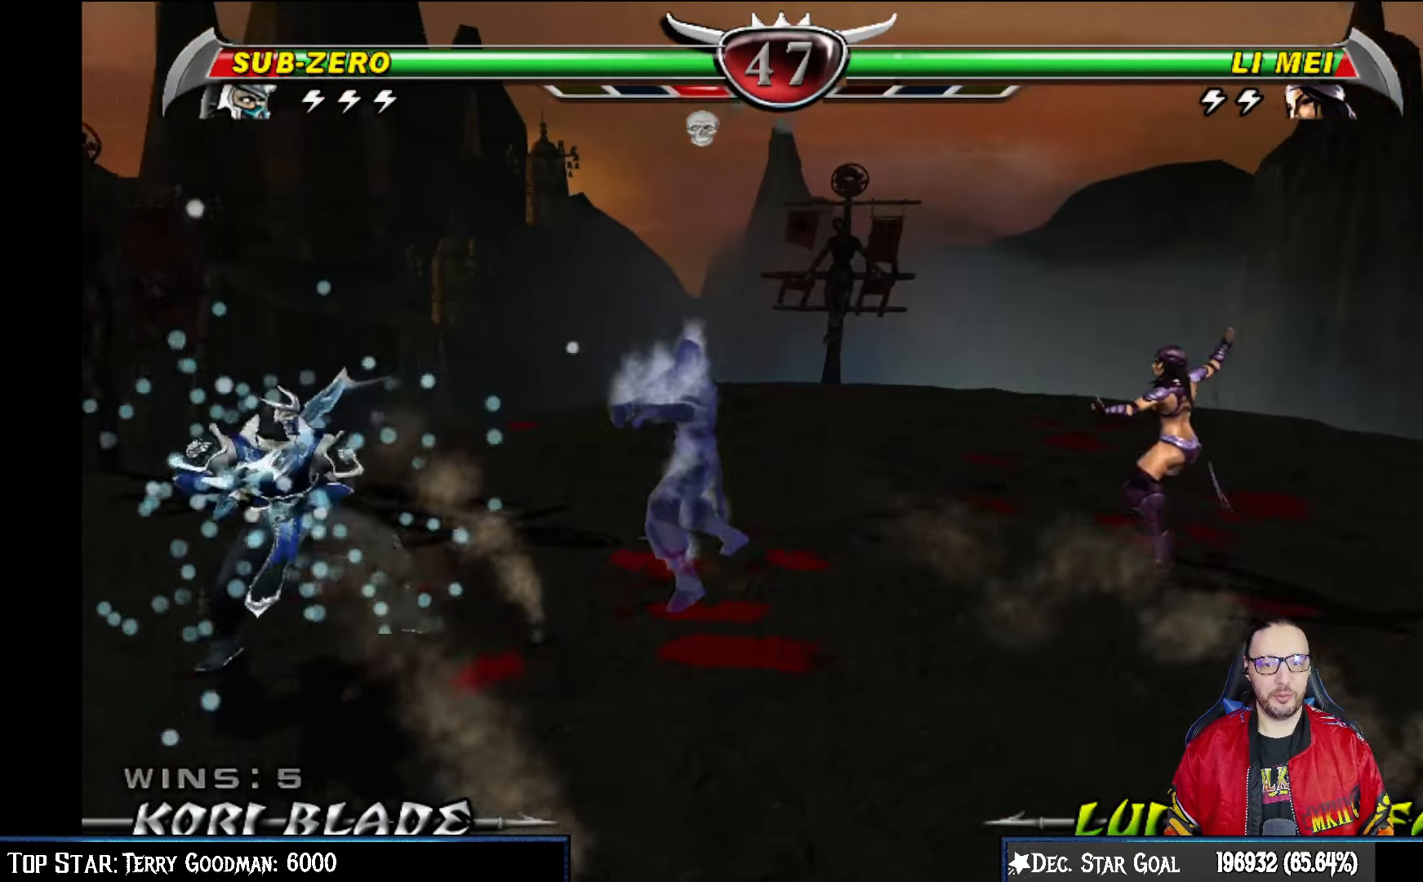
{"buttons": [], "left_stick": "center", "right_stick": "center", "events": [[100, "CROSS", "up"]]}
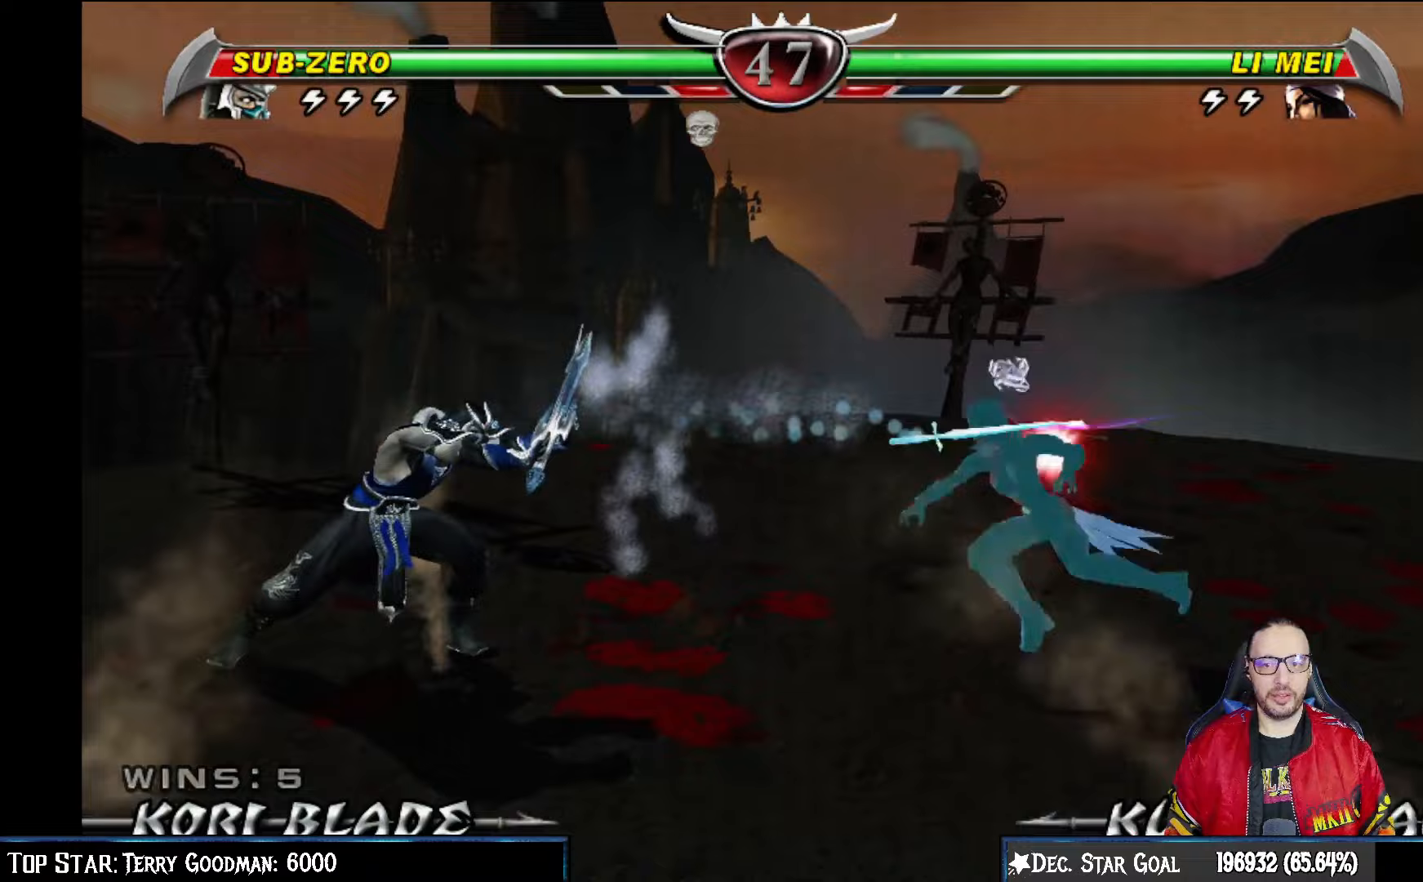
{"buttons": ["DPAD_RIGHT"], "left_stick": "center", "right_stick": "center", "events": [[300, "DPAD_RIGHT", "down"]]}
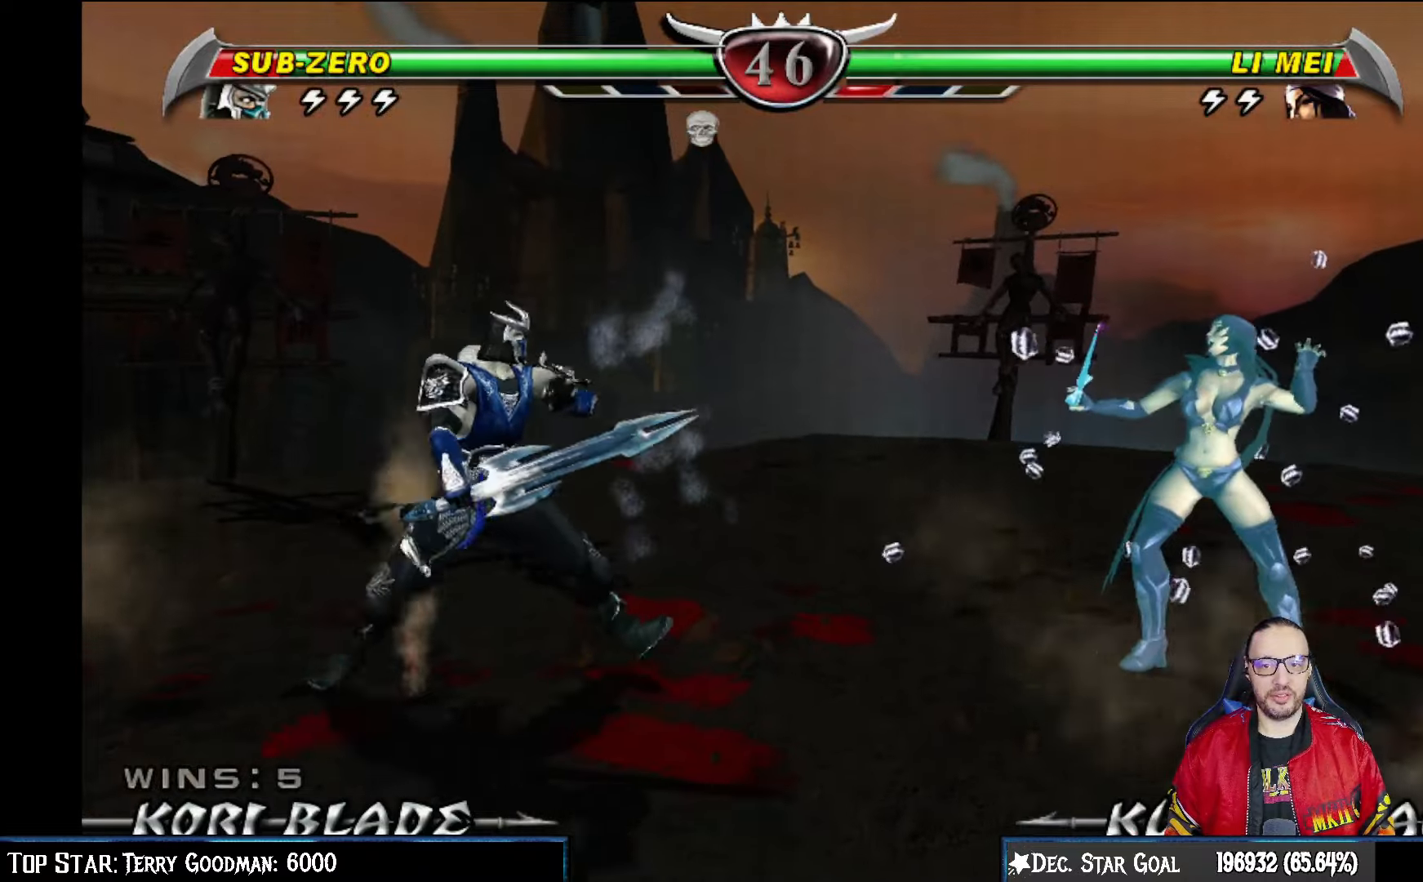
{"buttons": ["DPAD_LEFT"], "left_stick": "center", "right_stick": "center", "events": [[283, "DPAD_RIGHT", "up"], [367, "DPAD_LEFT", "down"], [417, "TRIANGLE", "down"], [500, "TRIANGLE", "up"]]}
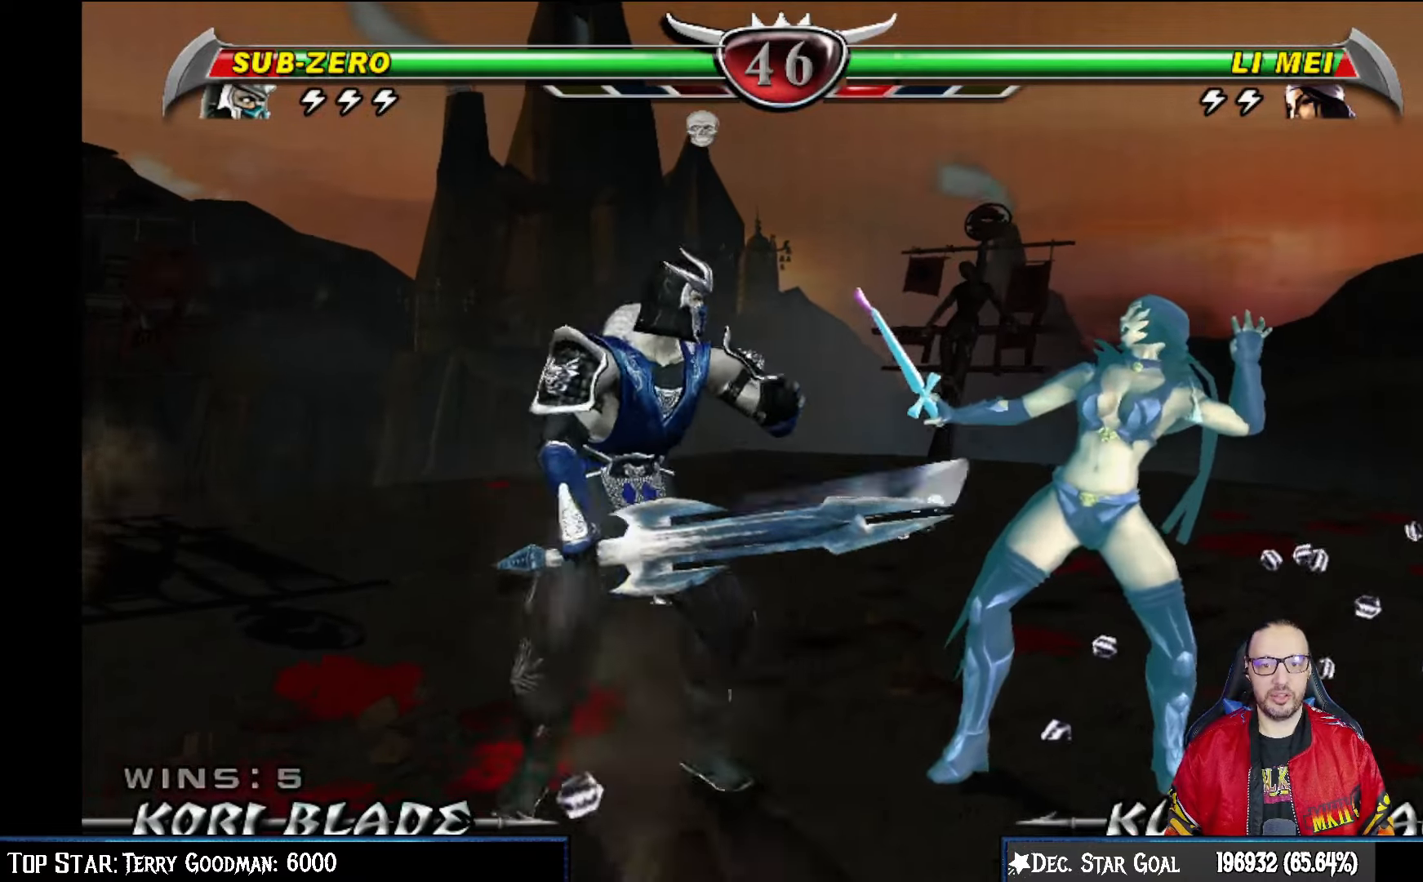
{"buttons": [], "left_stick": "center", "right_stick": "center", "events": [[67, "TRIANGLE", "down"], [167, "TRIANGLE", "up"], [217, "TRIANGLE", "down"], [350, "DPAD_LEFT", "up"], [383, "TRIANGLE", "up"]]}
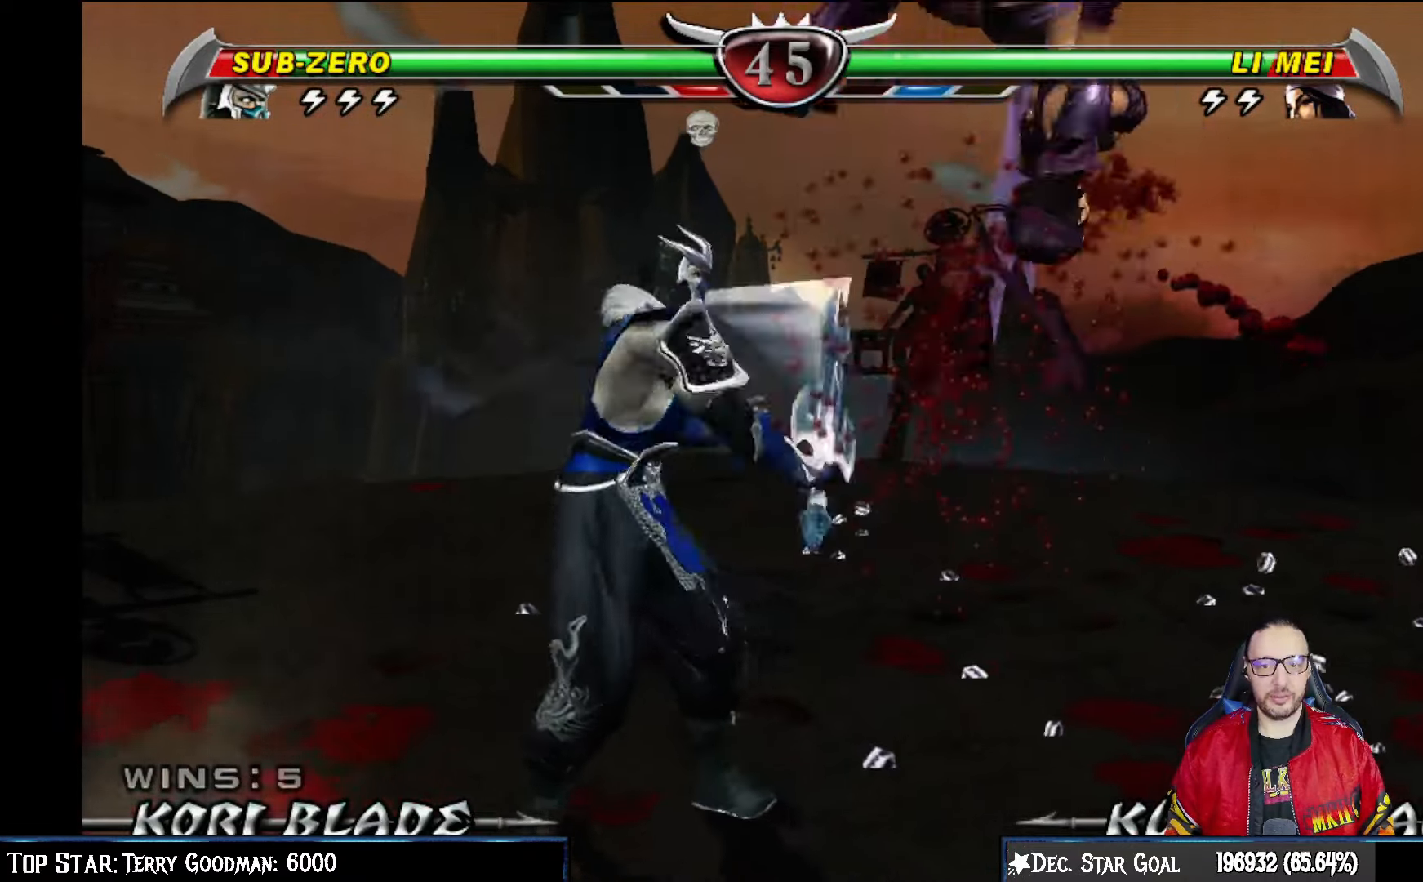
{"buttons": ["TRIANGLE", "DPAD_LEFT"], "left_stick": "center", "right_stick": "center", "events": [[33, "DPAD_RIGHT", "down"], [150, "DPAD_RIGHT", "up"], [233, "DPAD_LEFT", "down"], [250, "TRIANGLE", "down"], [333, "TRIANGLE", "up"], [400, "TRIANGLE", "down"]]}
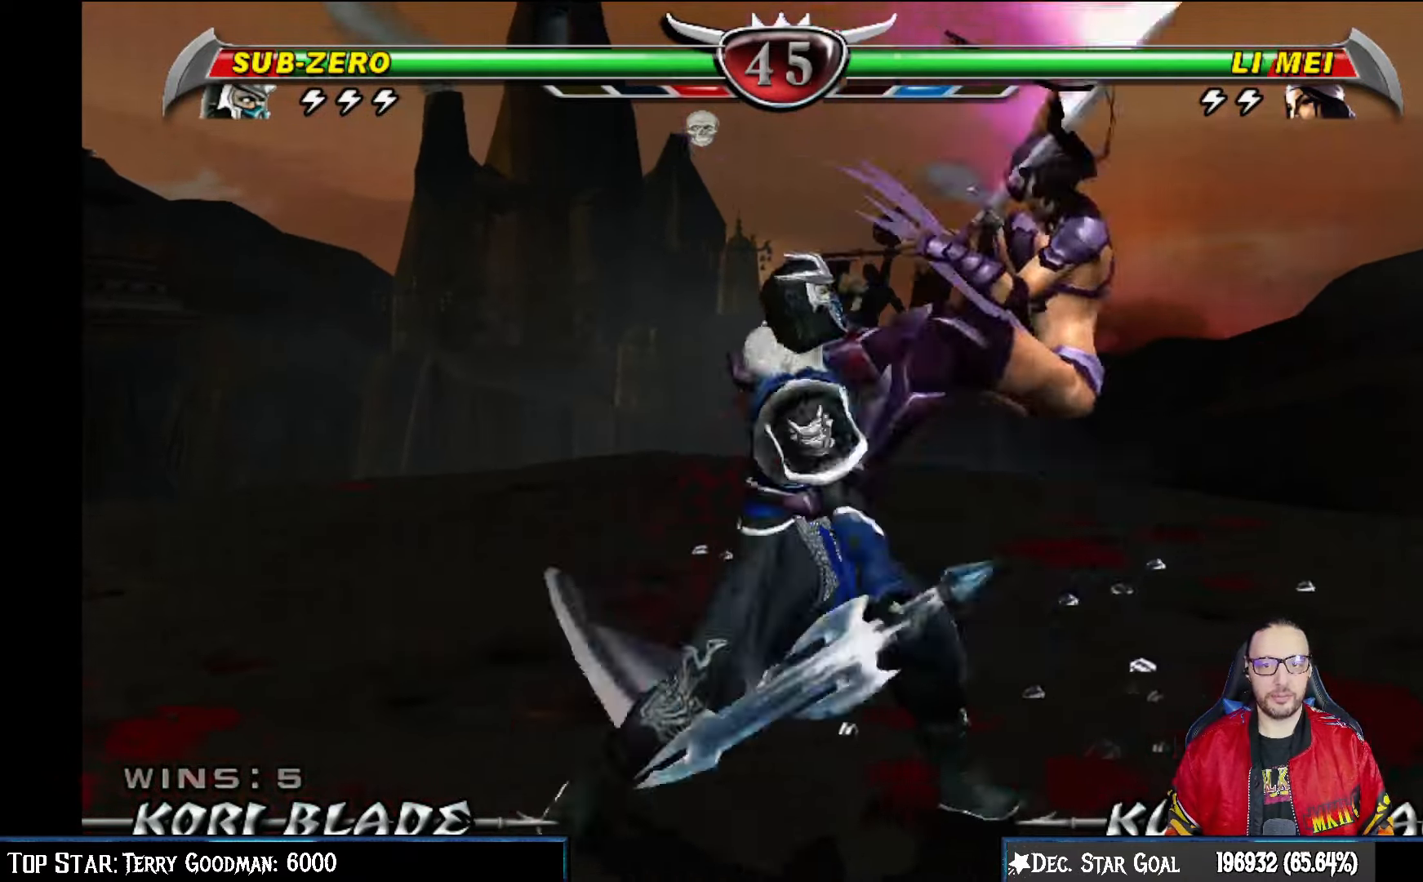
{"buttons": ["DPAD_RIGHT"], "left_stick": "center", "right_stick": "center", "events": [[33, "DPAD_LEFT", "up"], [33, "TRIANGLE", "up"], [83, "TRIANGLE", "down"], [233, "TRIANGLE", "up"], [350, "DPAD_RIGHT", "down"]]}
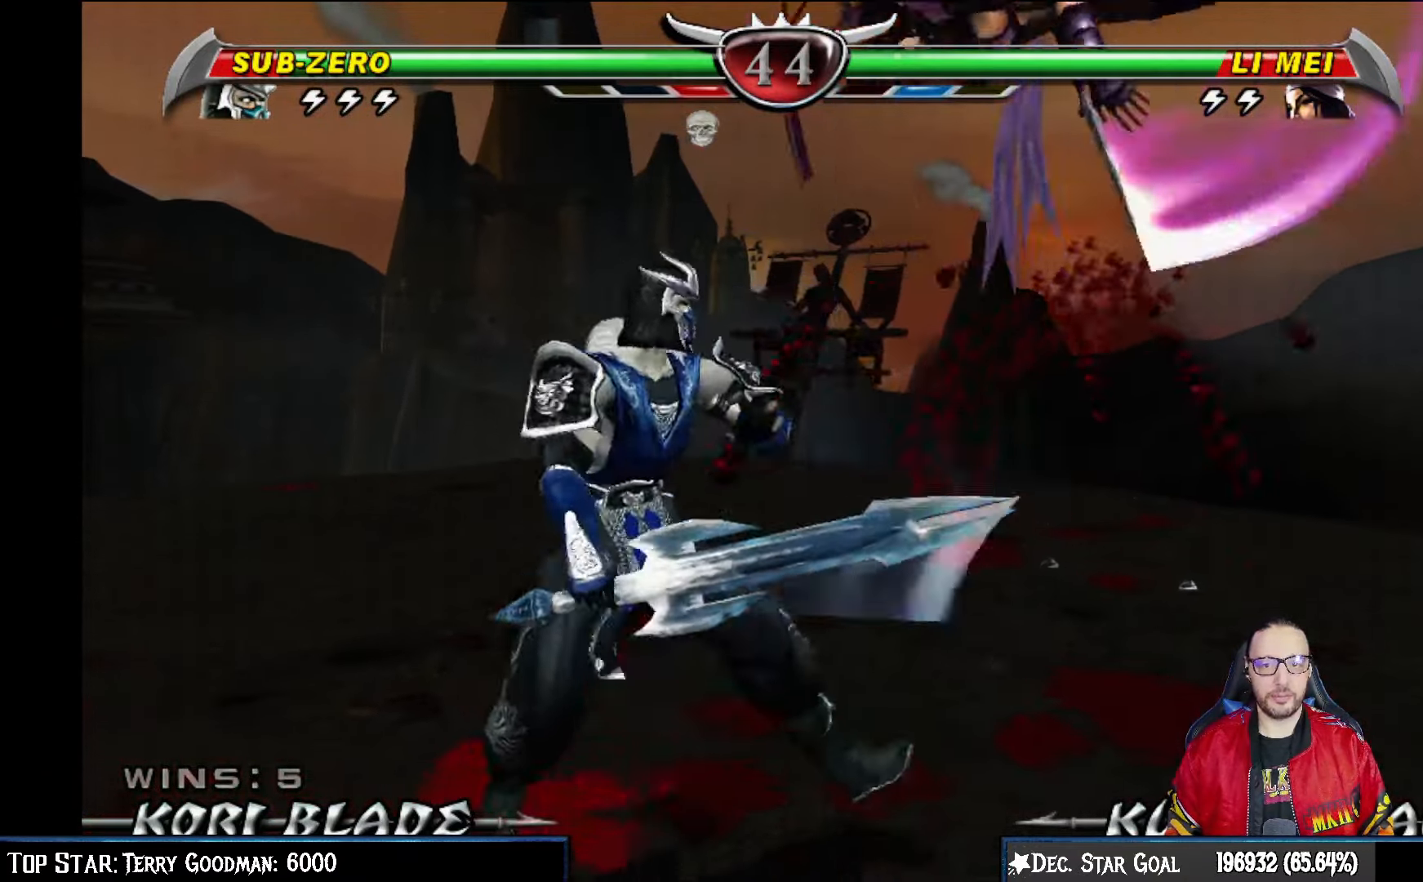
{"buttons": [], "left_stick": "center", "right_stick": "center", "events": [[17, "L1", "down"], [67, "SQUARE", "down"], [117, "DPAD_RIGHT", "up"], [133, "L1", "up"], [183, "SQUARE", "up"], [183, "TRIANGLE", "down"], [267, "CIRCLE", "down"], [300, "TRIANGLE", "up"], [500, "CIRCLE", "up"]]}
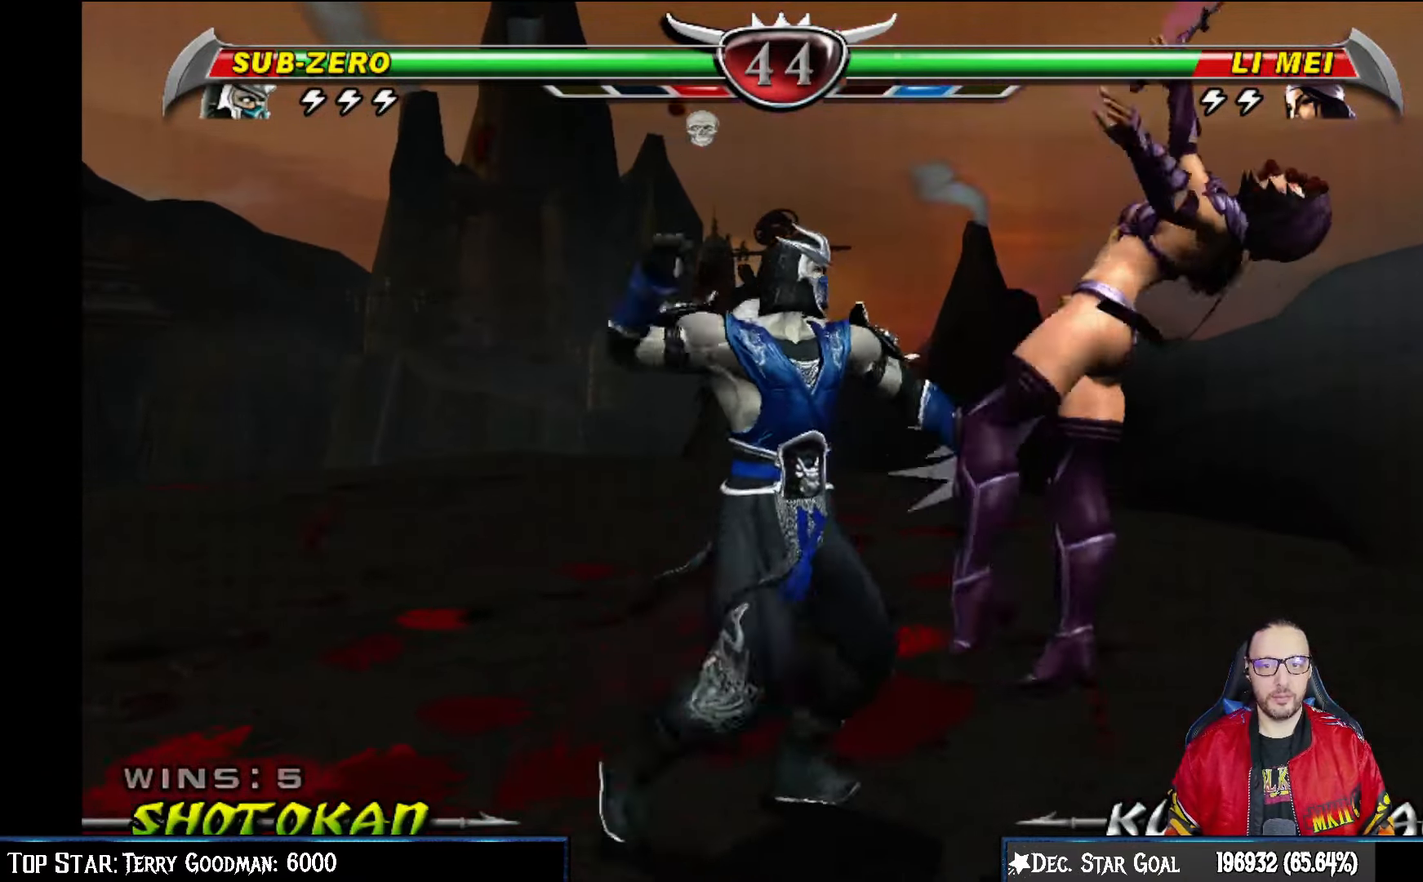
{"buttons": ["TRIANGLE"], "left_stick": "center", "right_stick": "center", "events": [[167, "L1", "down"], [333, "L1", "up"], [400, "TRIANGLE", "down"]]}
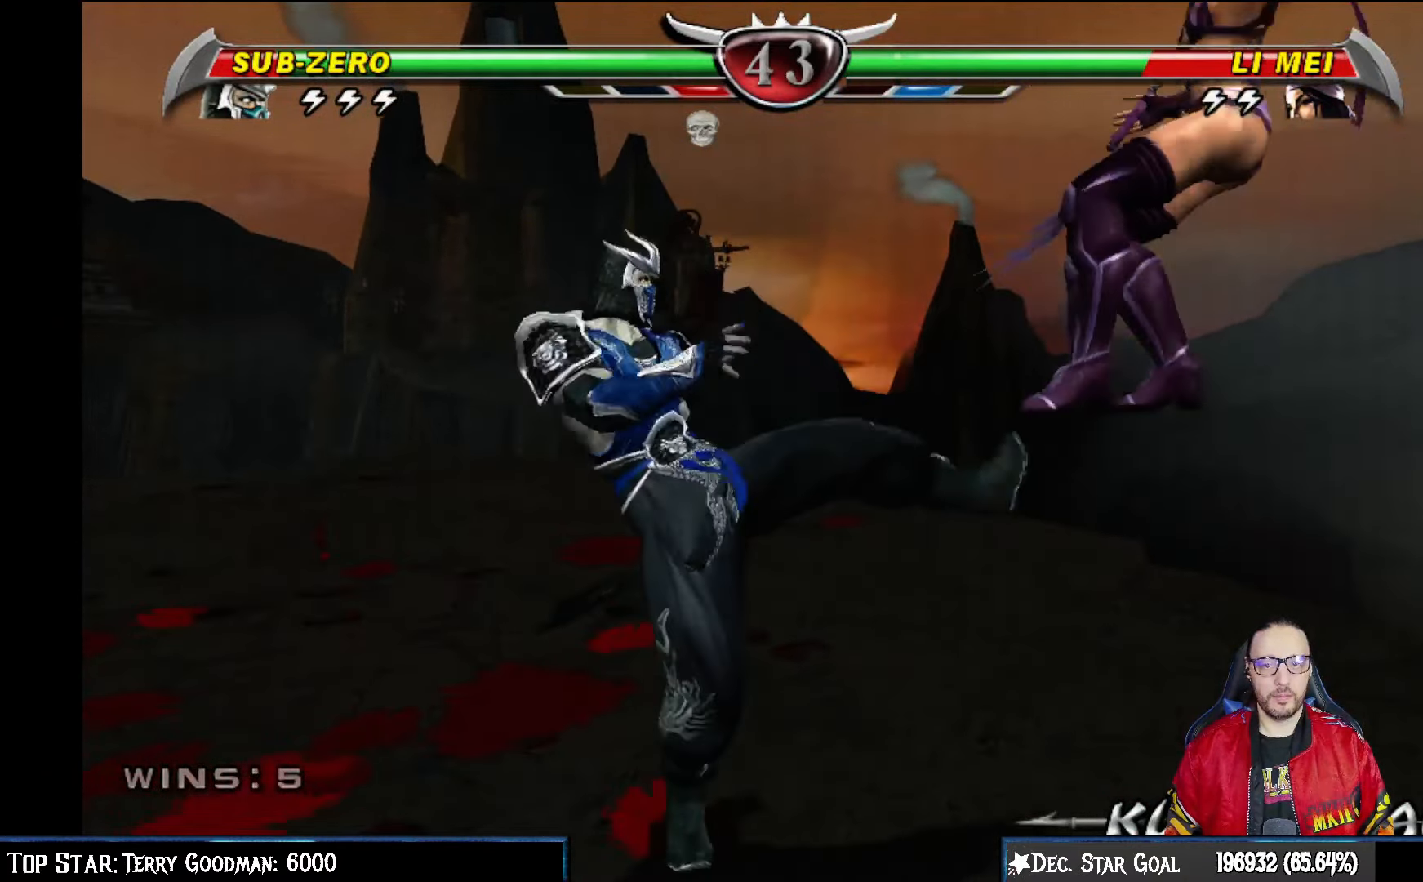
{"buttons": [], "left_stick": "center", "right_stick": "center", "events": [[67, "TRIANGLE", "up"], [350, "L1", "down"], [483, "L1", "up"]]}
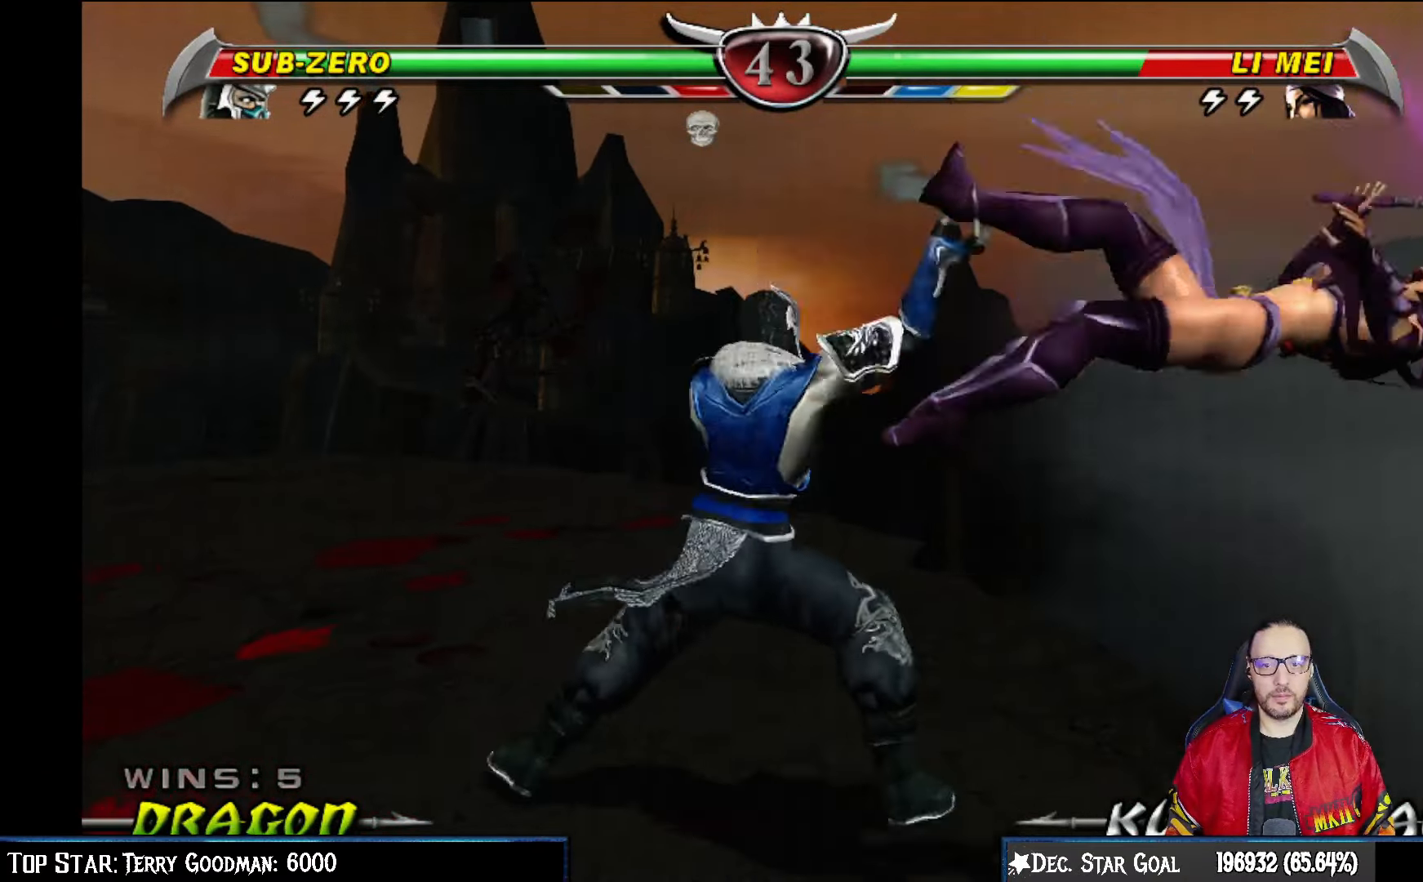
{"buttons": [], "left_stick": "center", "right_stick": "center", "events": [[67, "L1", "down"], [183, "L1", "up"], [250, "L1", "down"], [367, "L1", "up"]]}